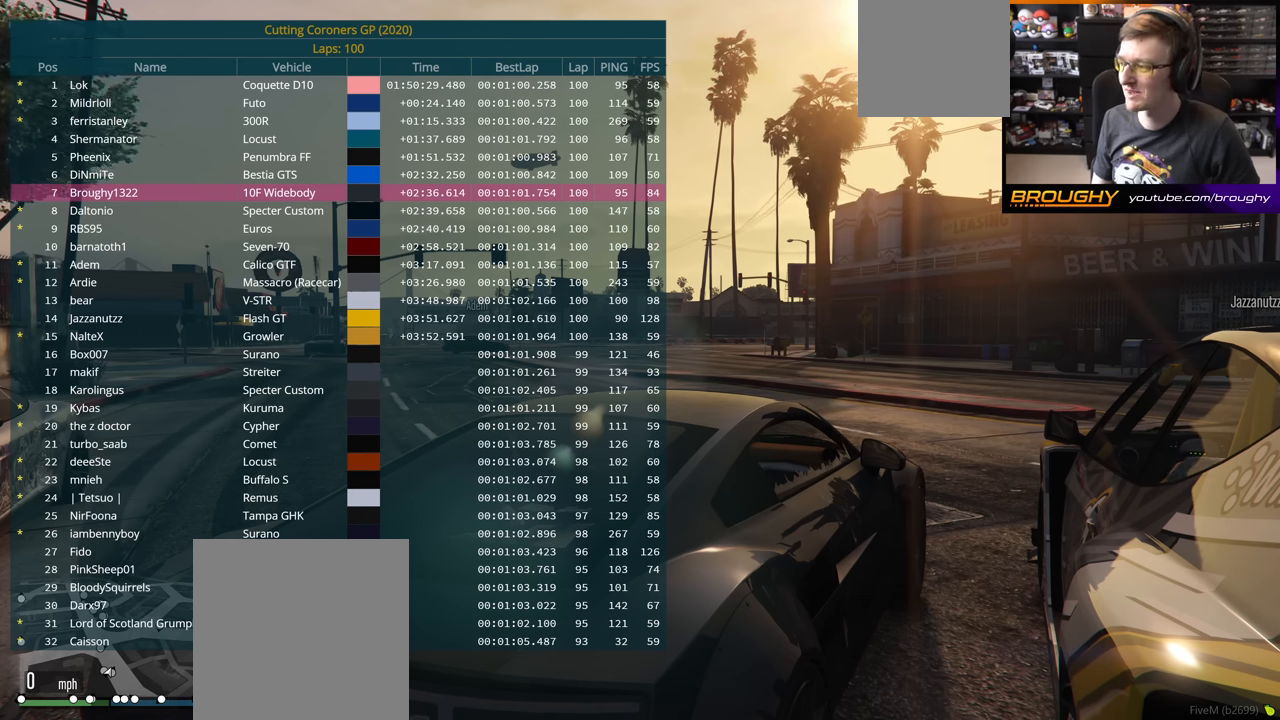
Gameplay with a controller (Xbox layout); each line is a JSON object with the inputs held at the frame after it. "events" lists button and stick changes between this image and that frame as [ms after this image, input, new state], when the widget could be followed in between.
{"buttons": ["DPAD_DOWN"], "left_stick": "center", "right_stick": "center", "events": []}
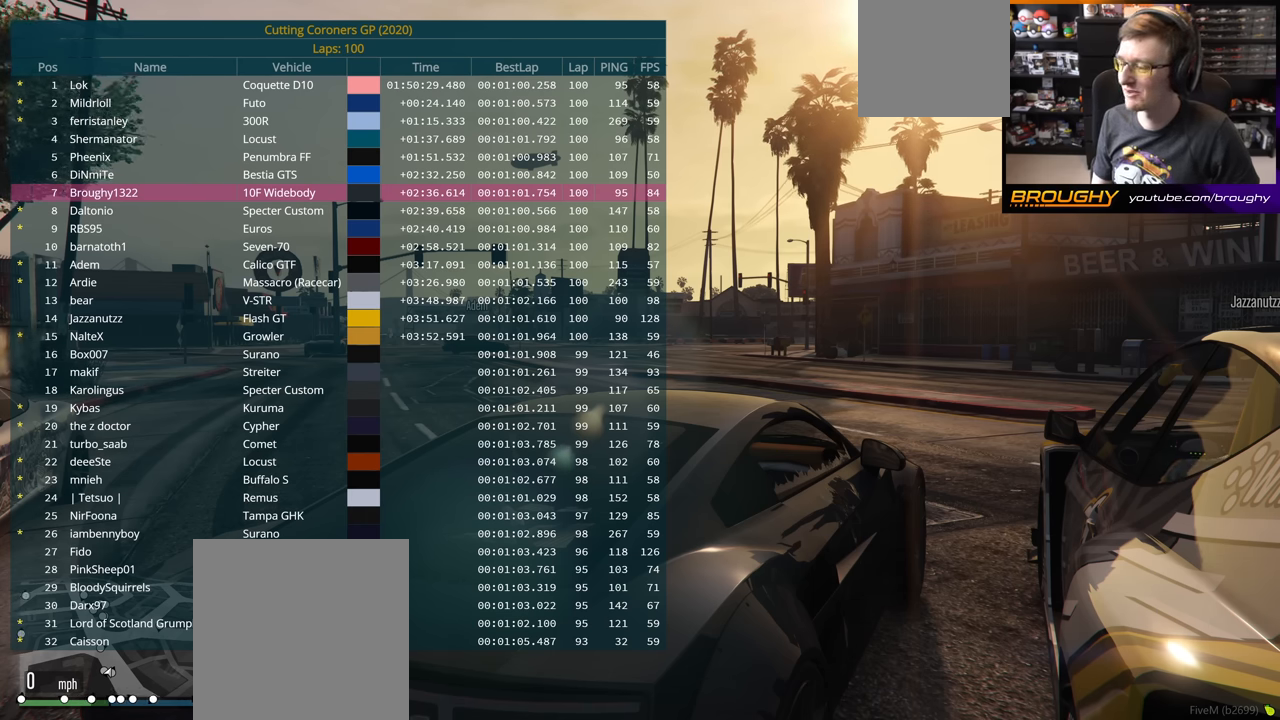
{"buttons": ["DPAD_DOWN"], "left_stick": "center", "right_stick": "center", "events": []}
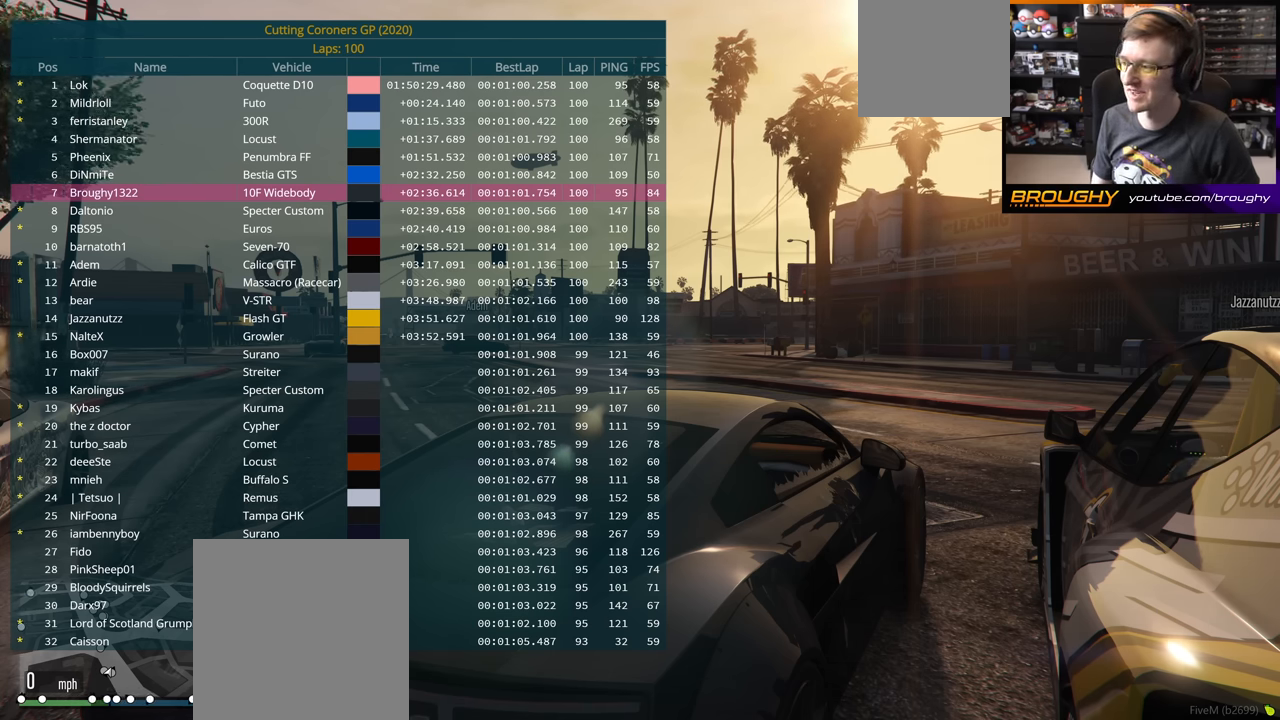
{"buttons": ["DPAD_DOWN"], "left_stick": "center", "right_stick": "center", "events": []}
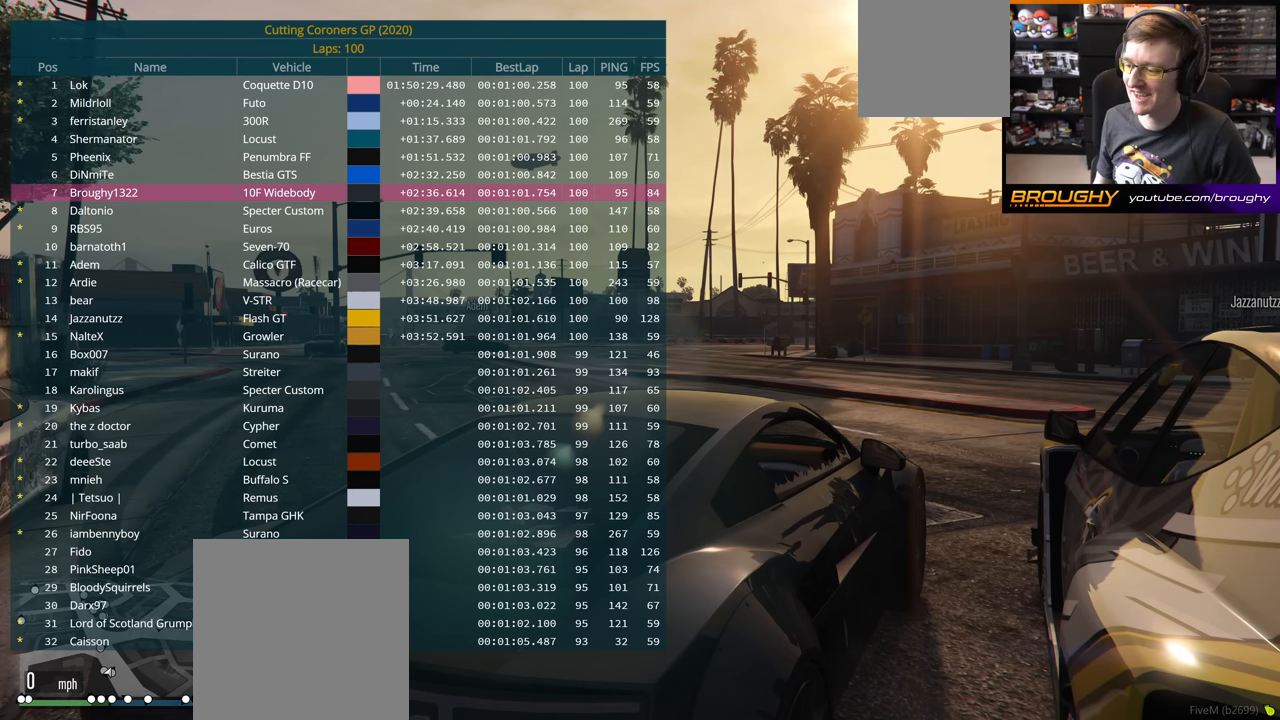
{"buttons": ["DPAD_DOWN"], "left_stick": "center", "right_stick": "center", "events": []}
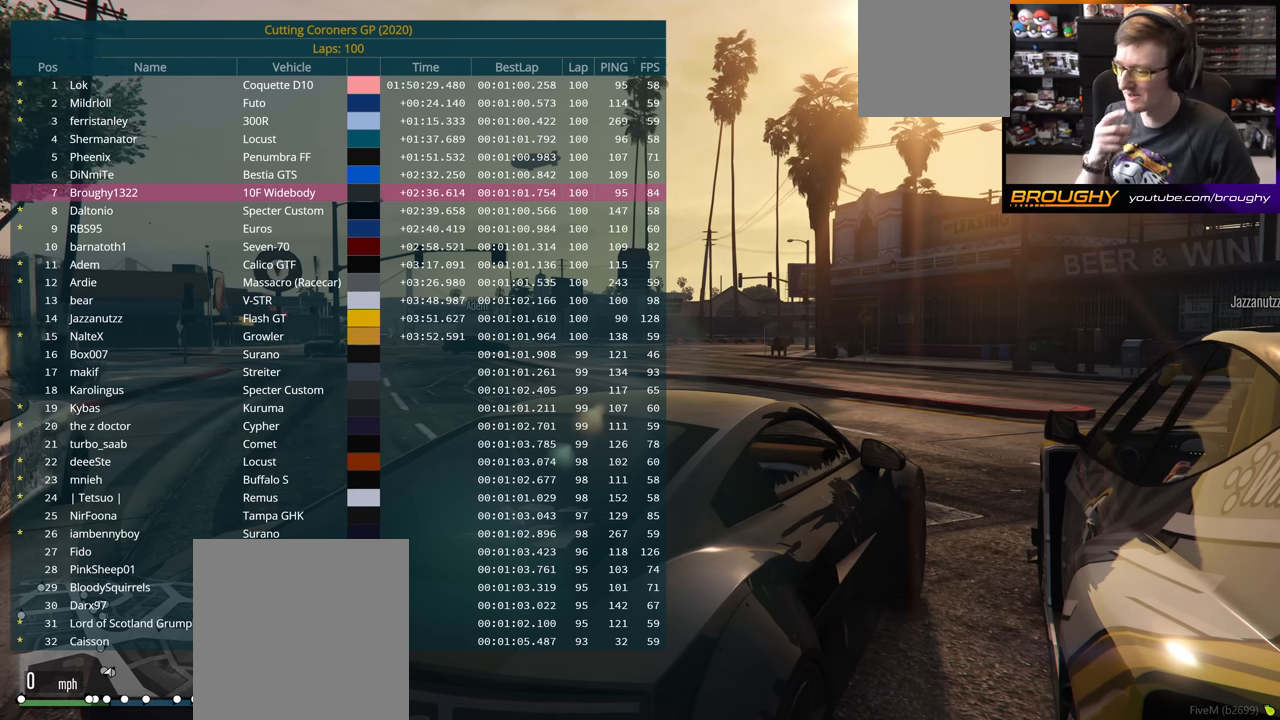
{"buttons": ["DPAD_DOWN"], "left_stick": "center", "right_stick": "center", "events": []}
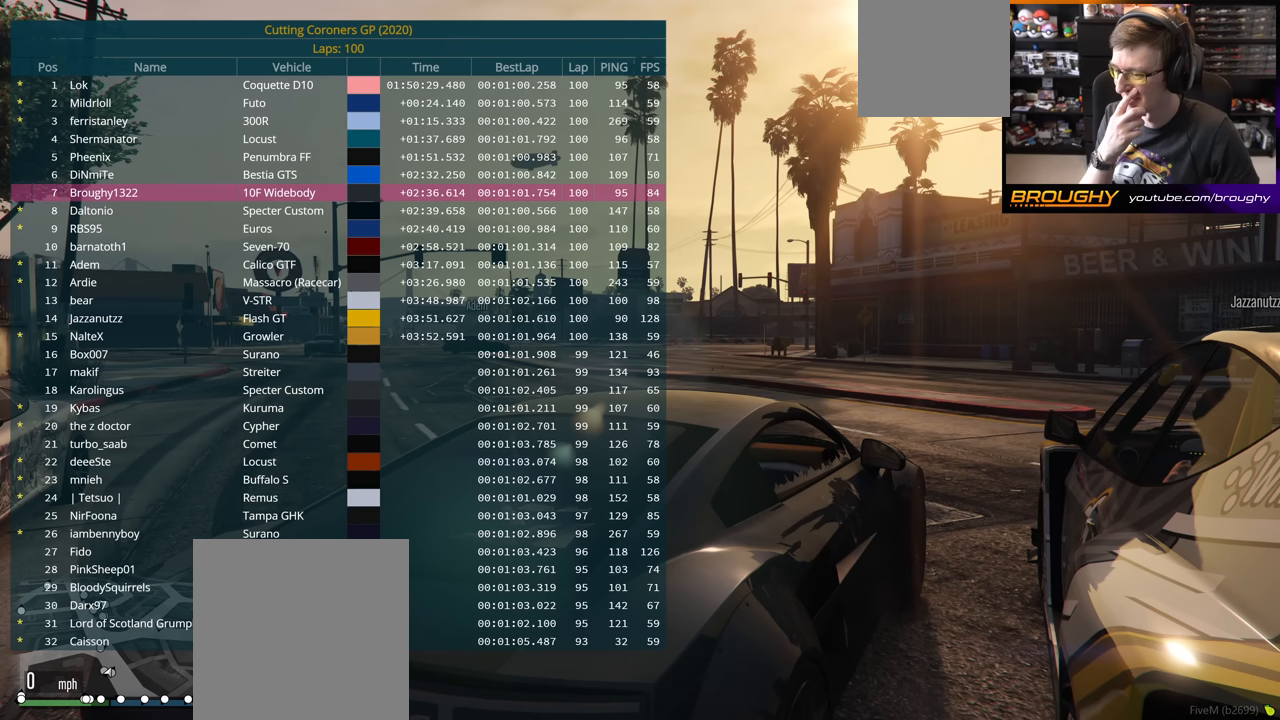
{"buttons": ["DPAD_DOWN"], "left_stick": "center", "right_stick": "center", "events": []}
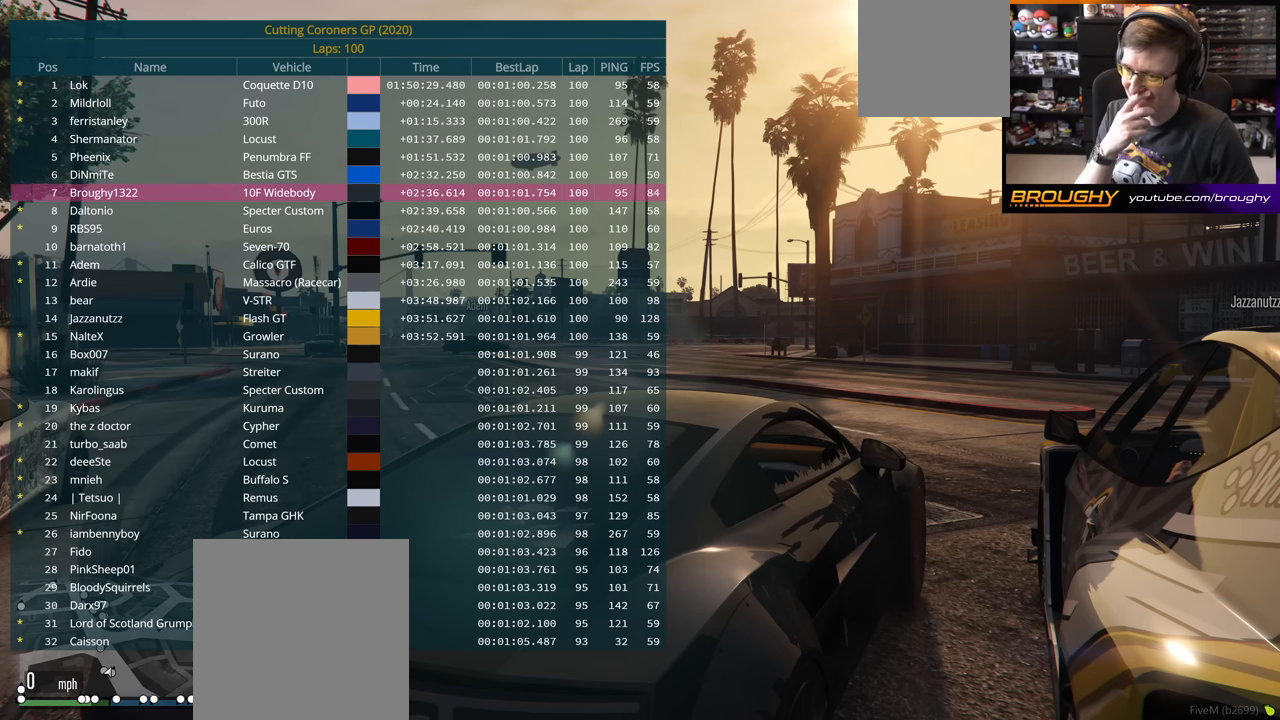
{"buttons": ["DPAD_DOWN"], "left_stick": "center", "right_stick": "center", "events": []}
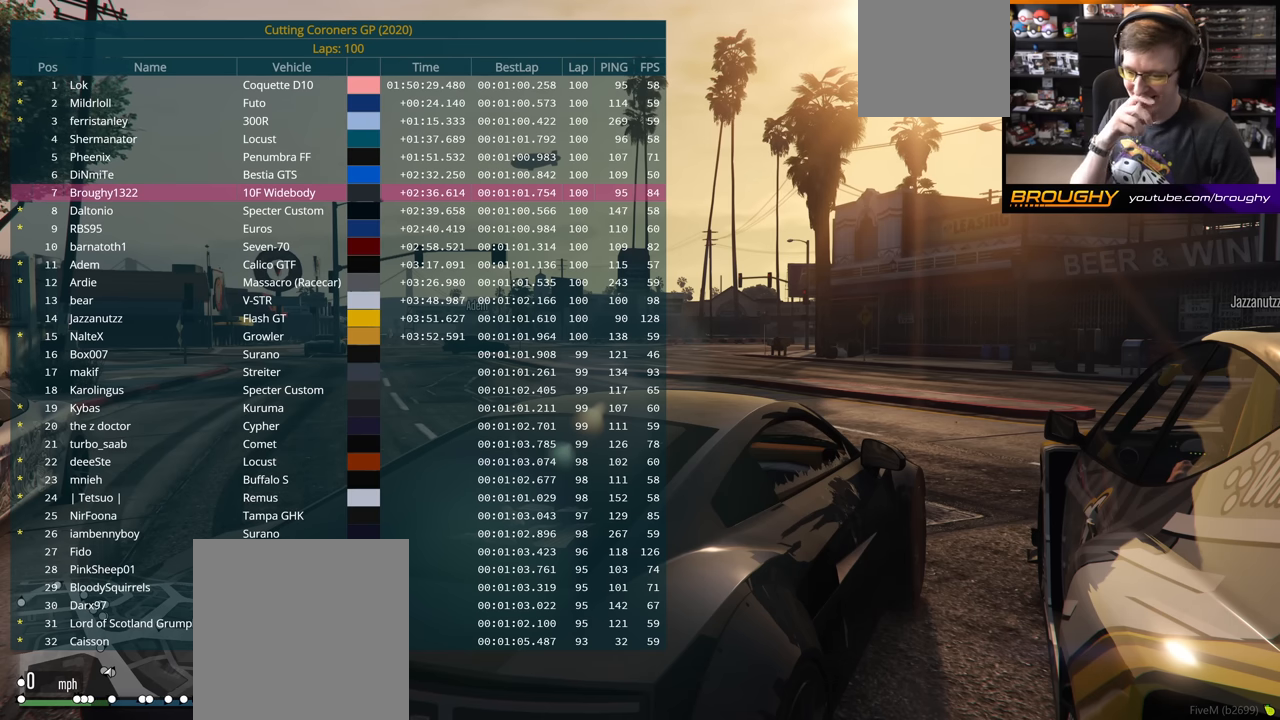
{"buttons": ["DPAD_DOWN"], "left_stick": "center", "right_stick": "center", "events": []}
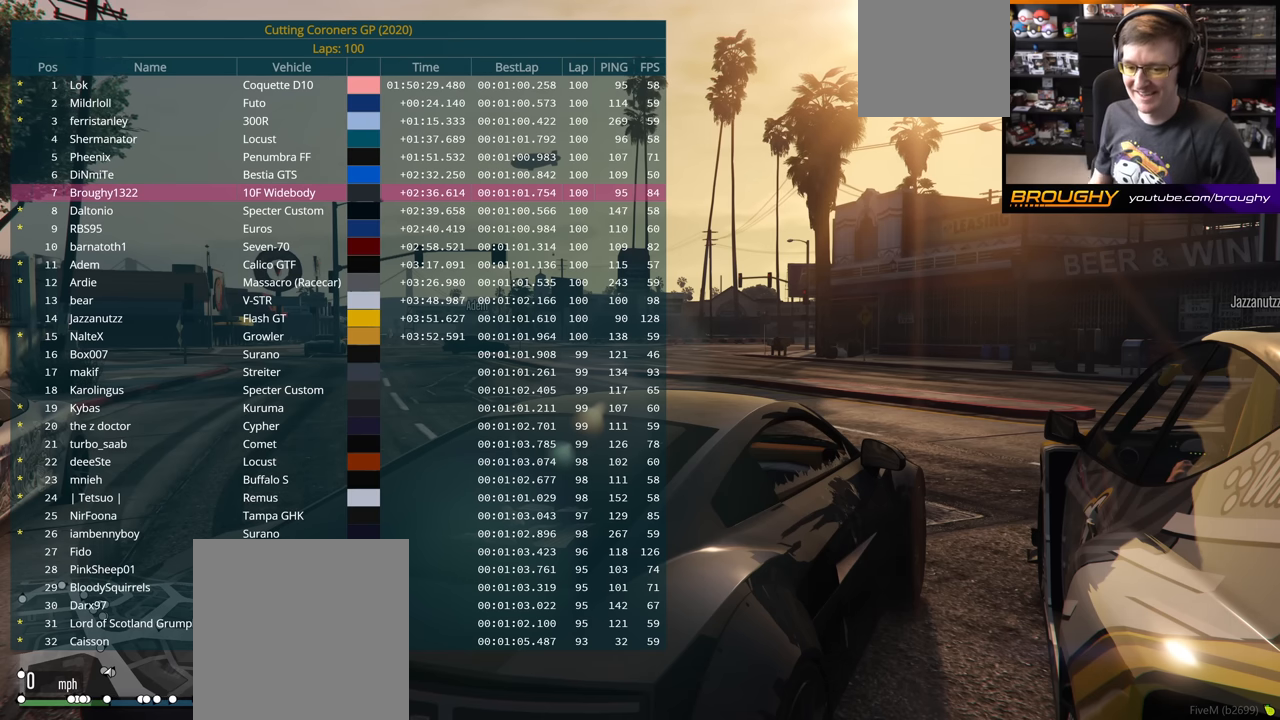
{"buttons": ["DPAD_DOWN"], "left_stick": "center", "right_stick": "center", "events": []}
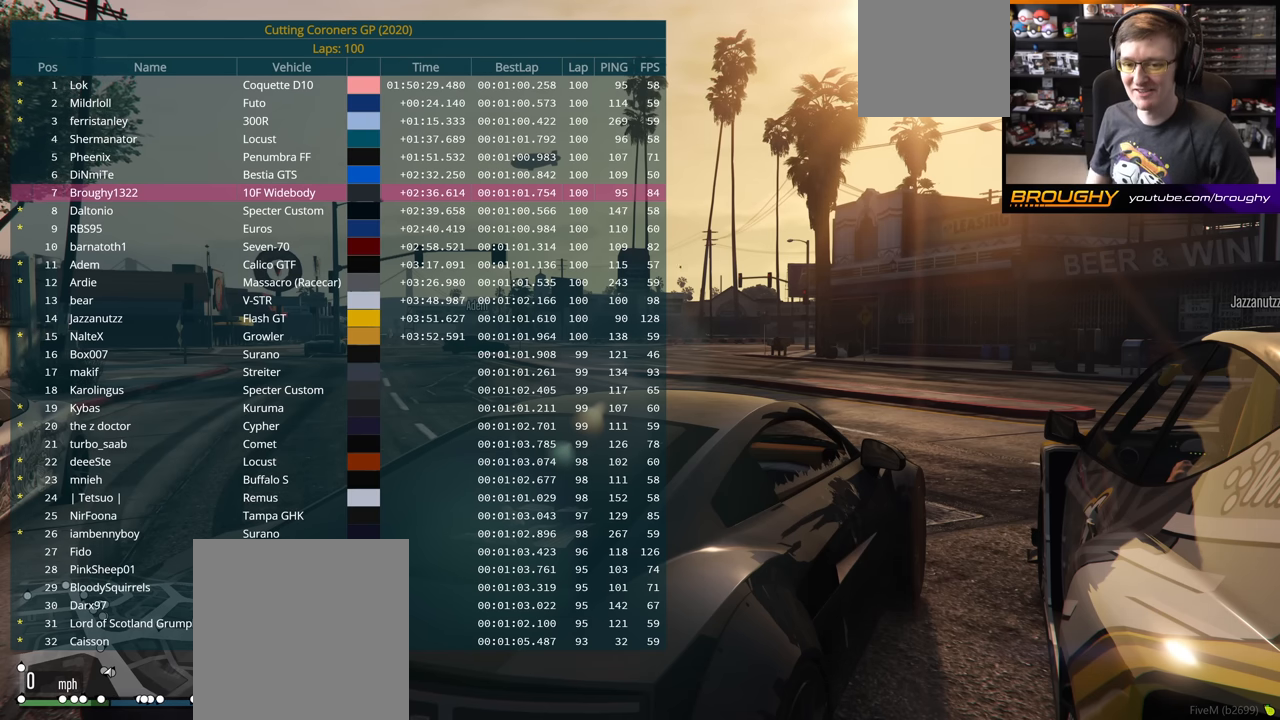
{"buttons": ["DPAD_DOWN"], "left_stick": "center", "right_stick": "center", "events": []}
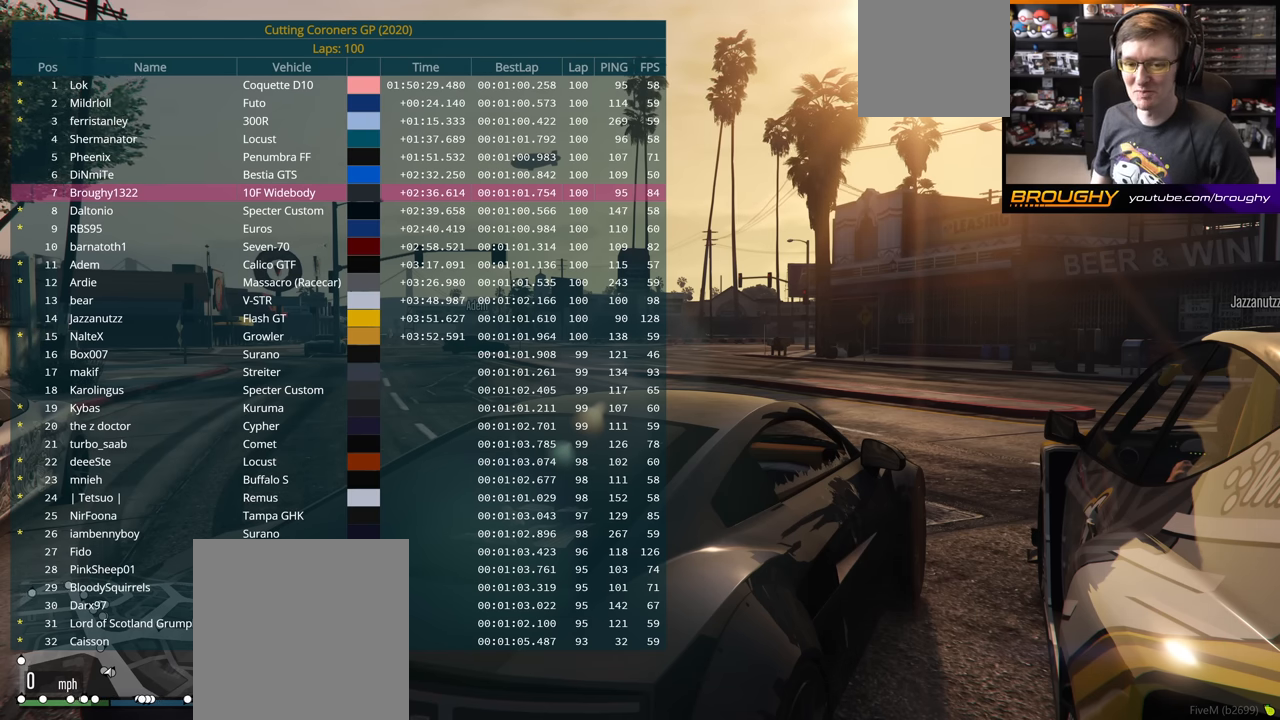
{"buttons": ["DPAD_DOWN"], "left_stick": "center", "right_stick": "center", "events": []}
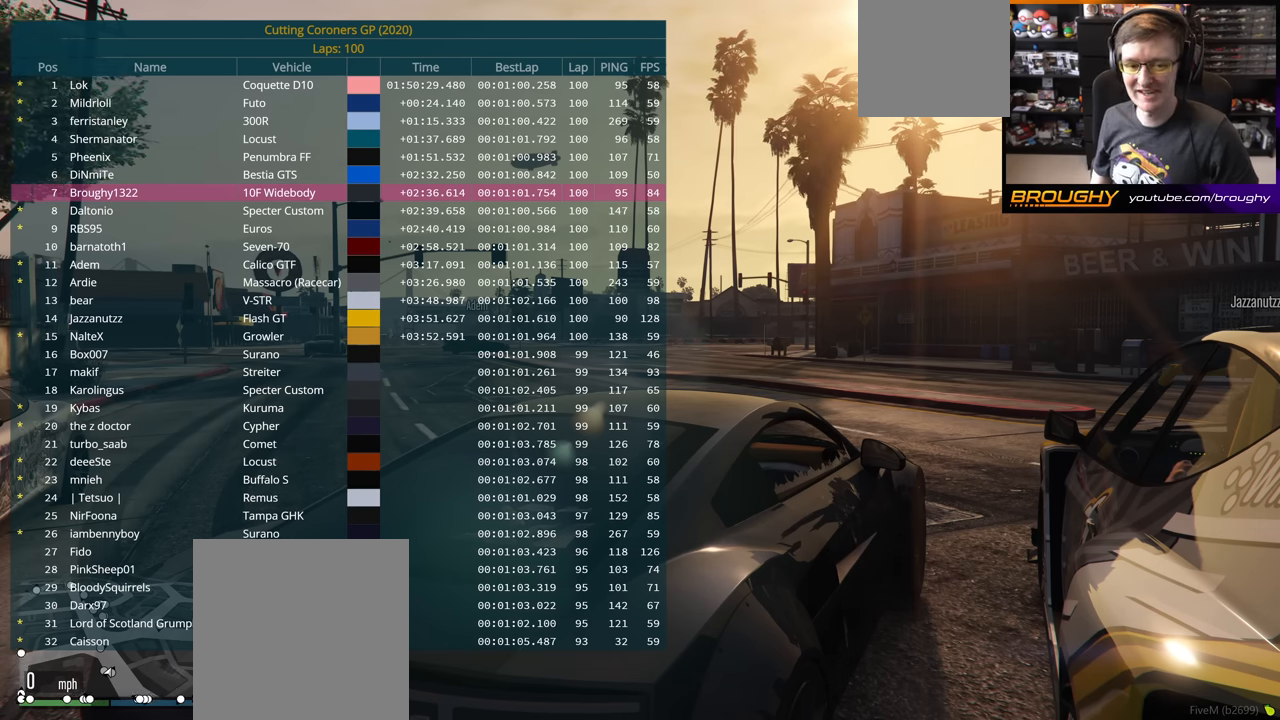
{"buttons": ["DPAD_DOWN"], "left_stick": "center", "right_stick": "center", "events": []}
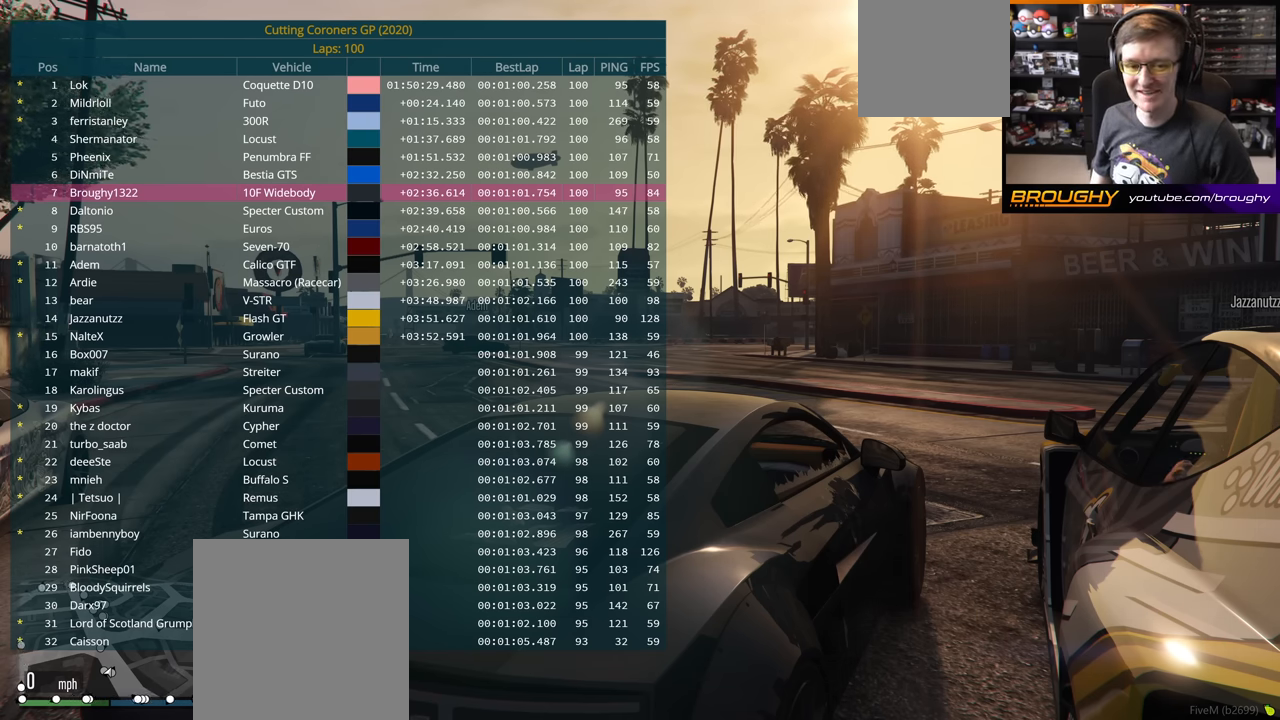
{"buttons": ["DPAD_DOWN"], "left_stick": "center", "right_stick": "center", "events": []}
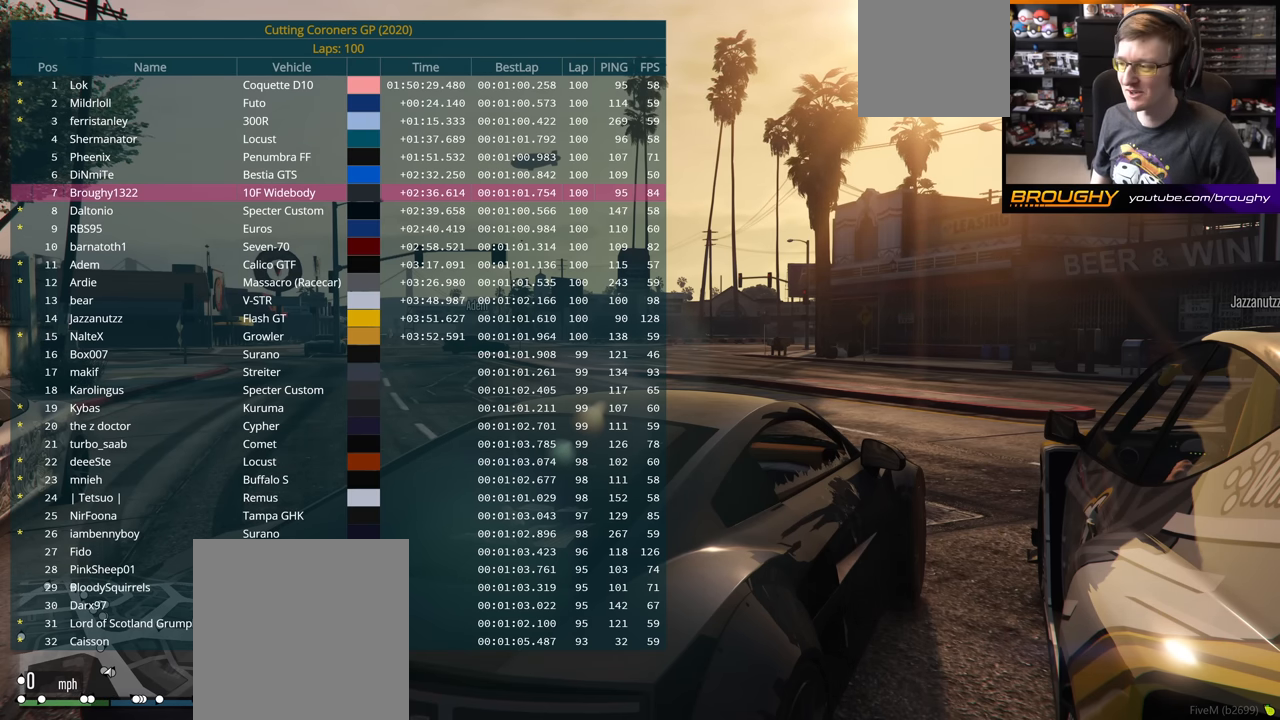
{"buttons": ["DPAD_DOWN"], "left_stick": "center", "right_stick": "center", "events": []}
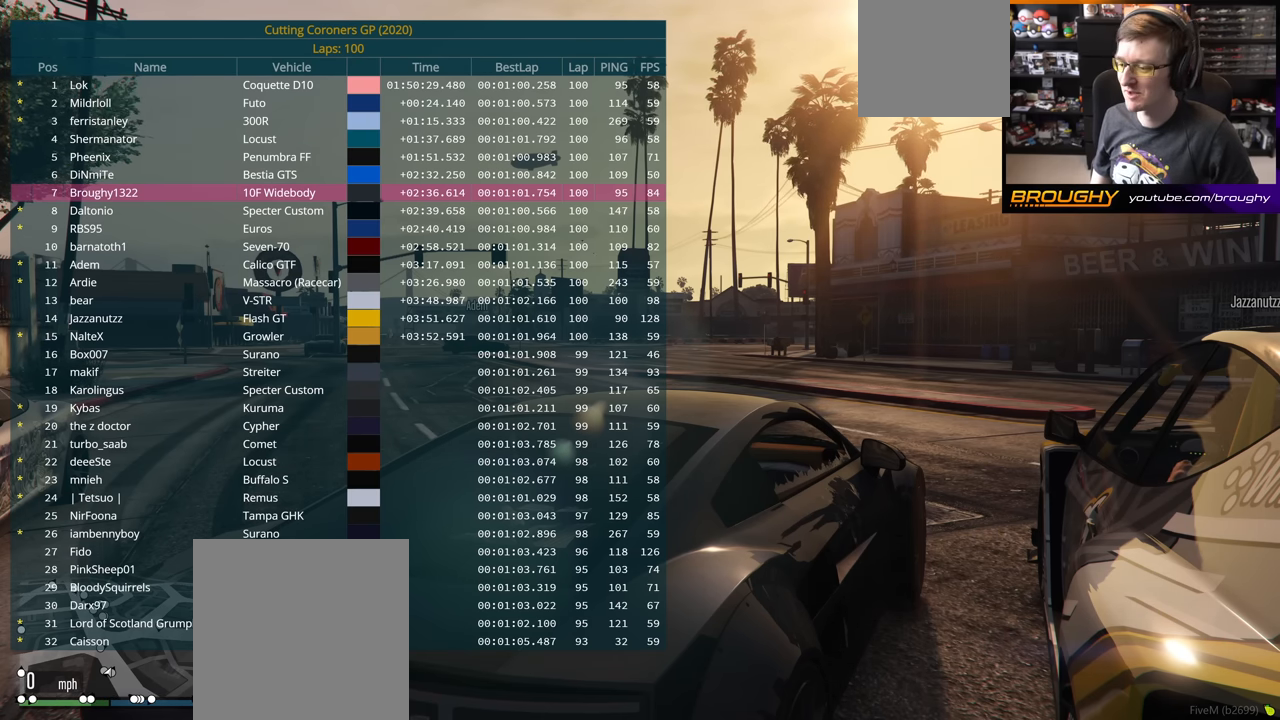
{"buttons": ["DPAD_DOWN"], "left_stick": "center", "right_stick": "center", "events": []}
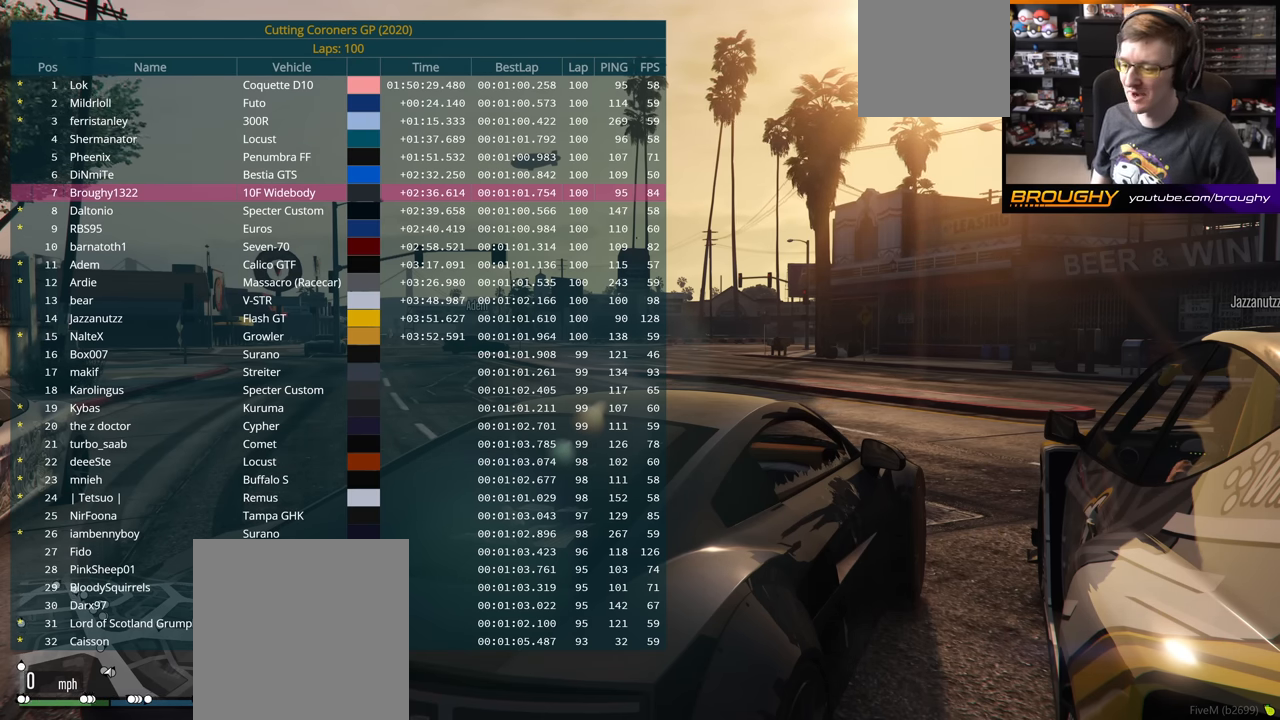
{"buttons": ["DPAD_DOWN"], "left_stick": "center", "right_stick": "center", "events": []}
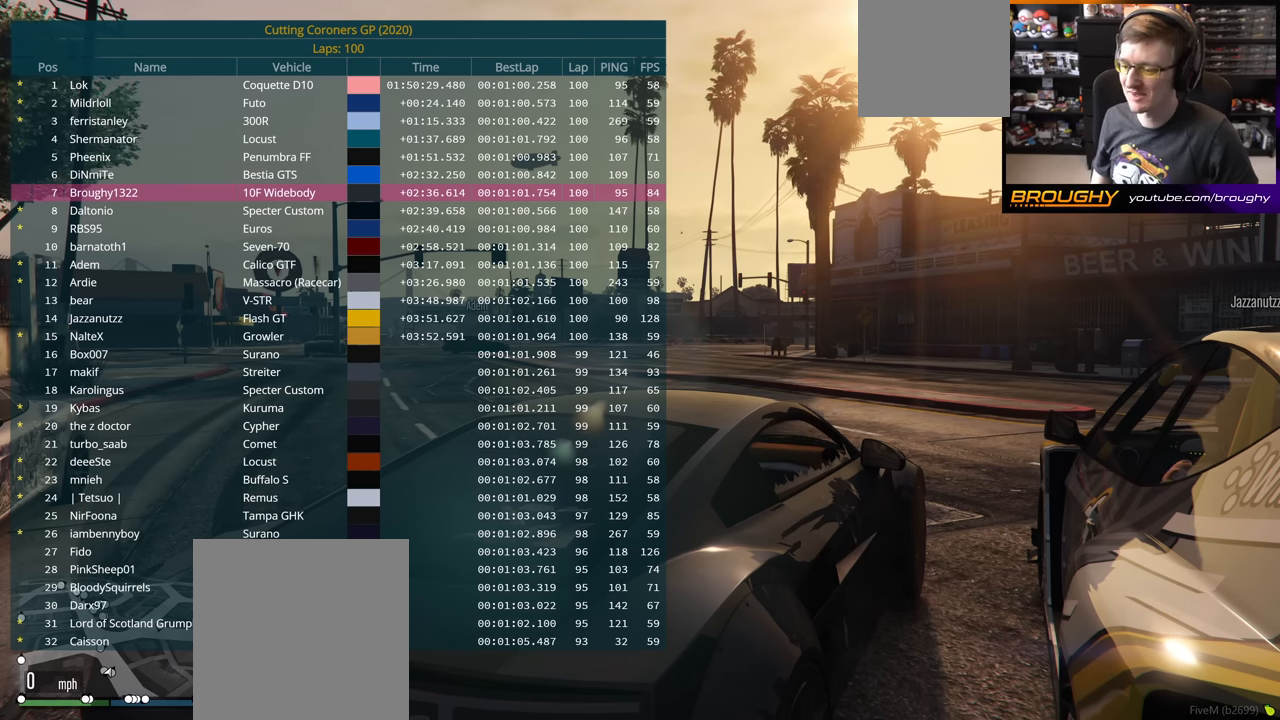
{"buttons": ["DPAD_DOWN"], "left_stick": "center", "right_stick": "center", "events": []}
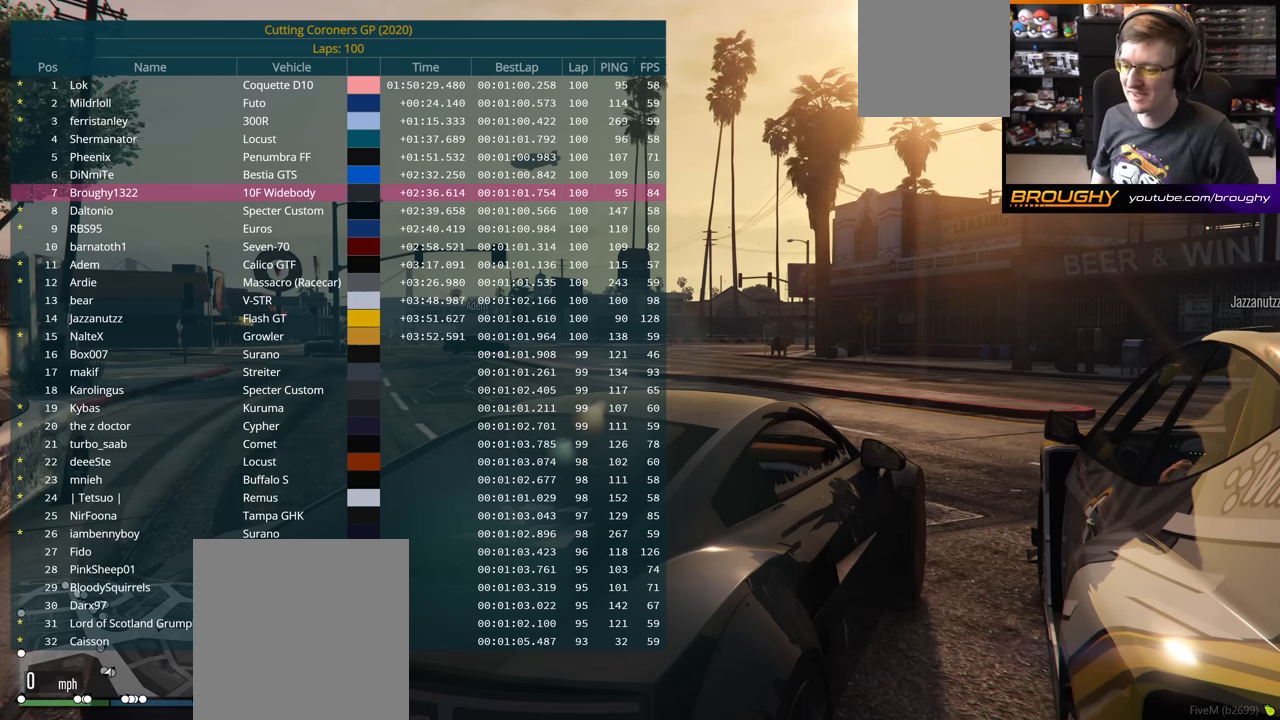
{"buttons": ["DPAD_DOWN"], "left_stick": "center", "right_stick": "center", "events": []}
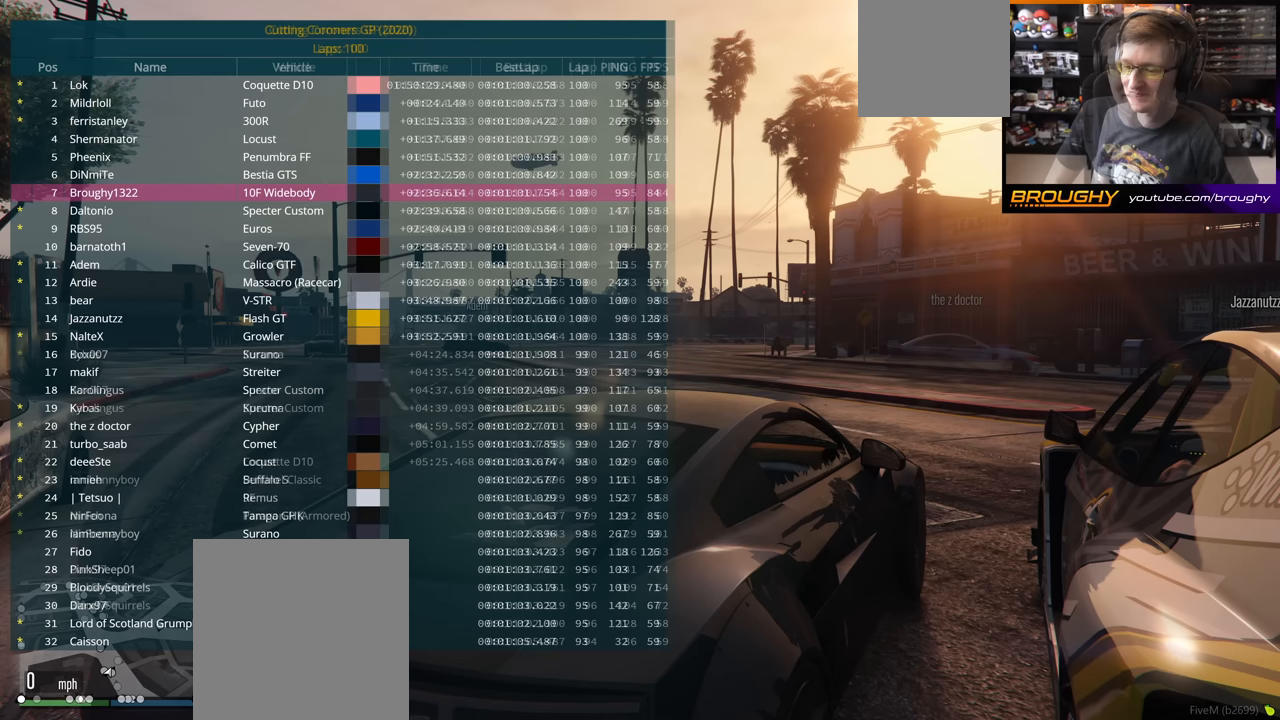
{"buttons": ["DPAD_DOWN"], "left_stick": "center", "right_stick": "center", "events": []}
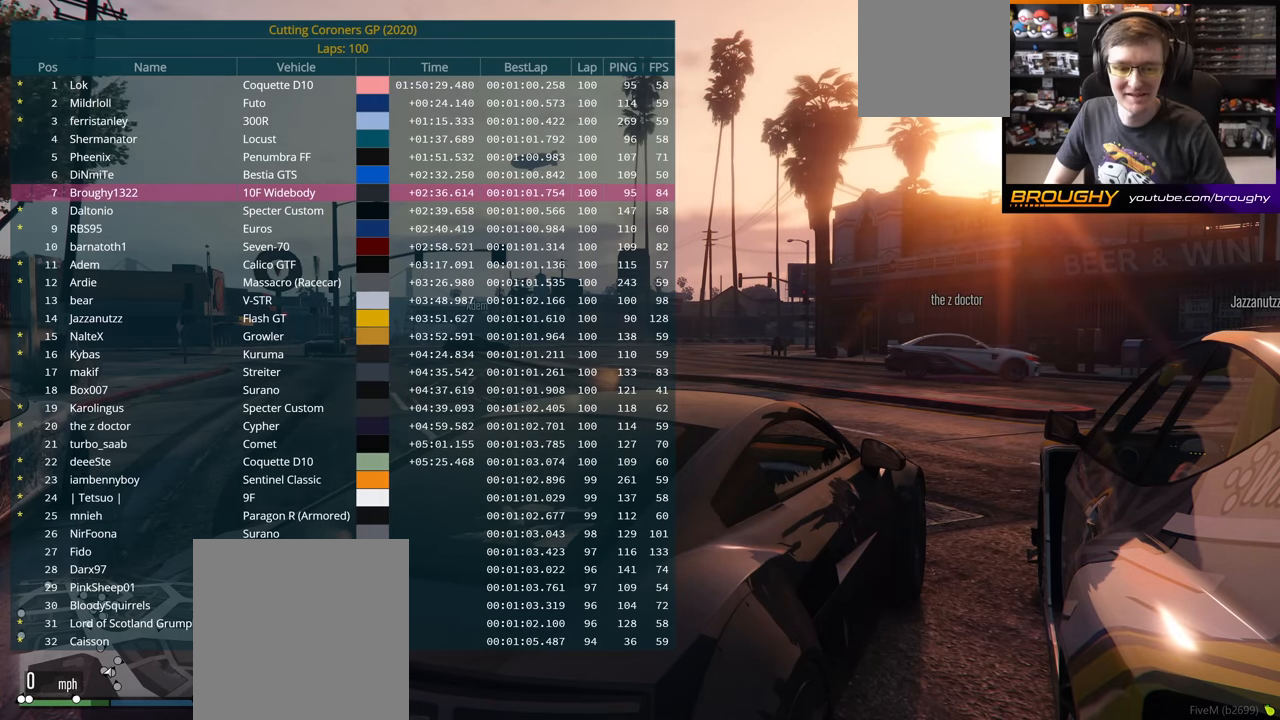
{"buttons": ["DPAD_DOWN"], "left_stick": "center", "right_stick": "center", "events": []}
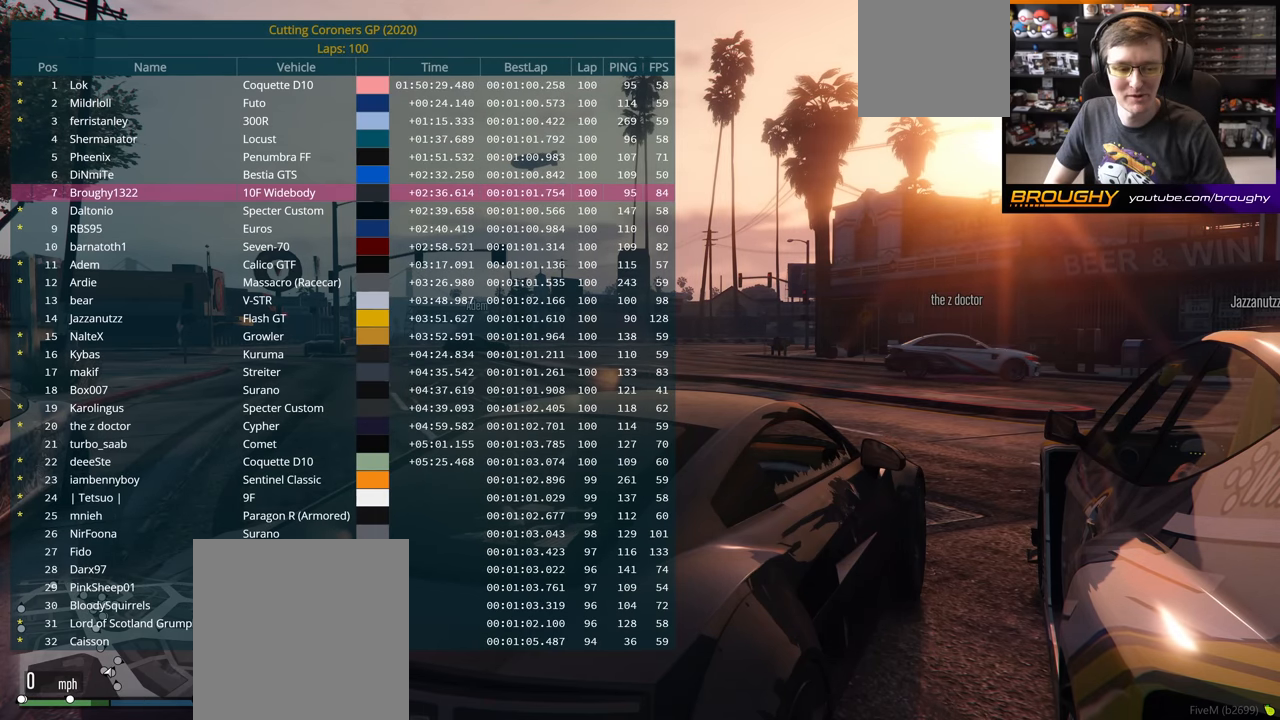
{"buttons": ["DPAD_DOWN"], "left_stick": "center", "right_stick": "center", "events": []}
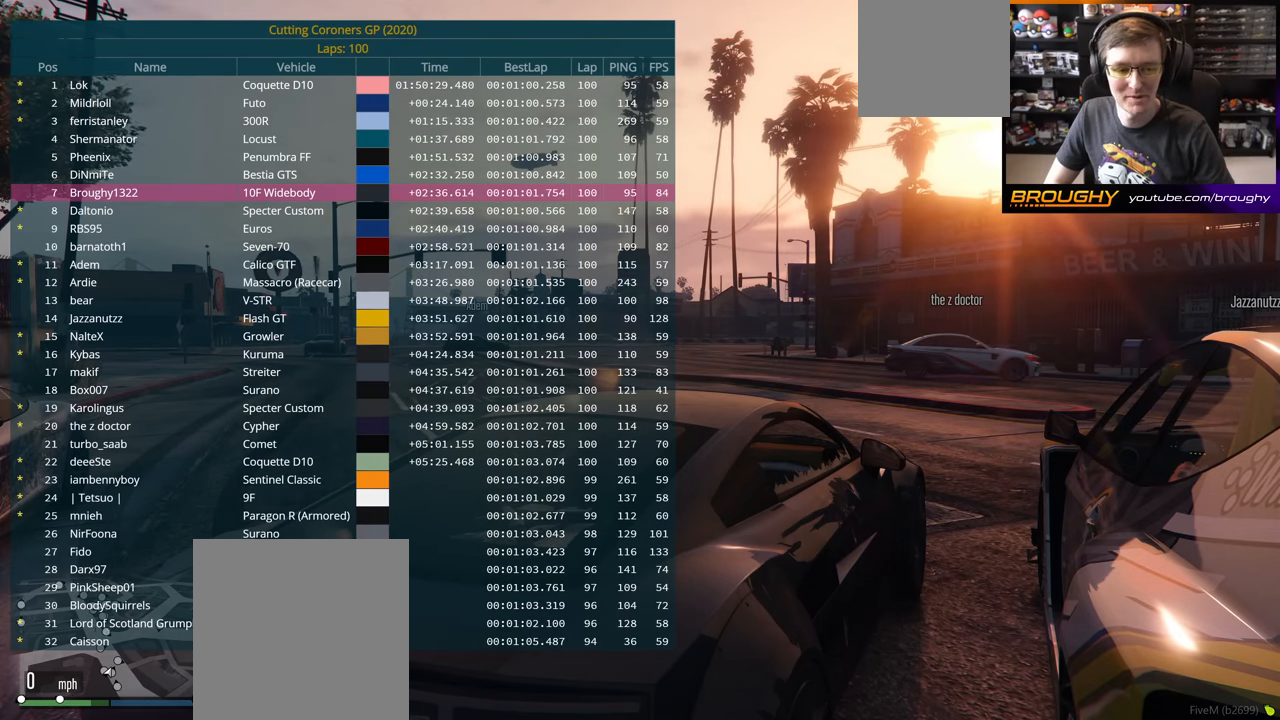
{"buttons": ["DPAD_DOWN"], "left_stick": "center", "right_stick": "center", "events": []}
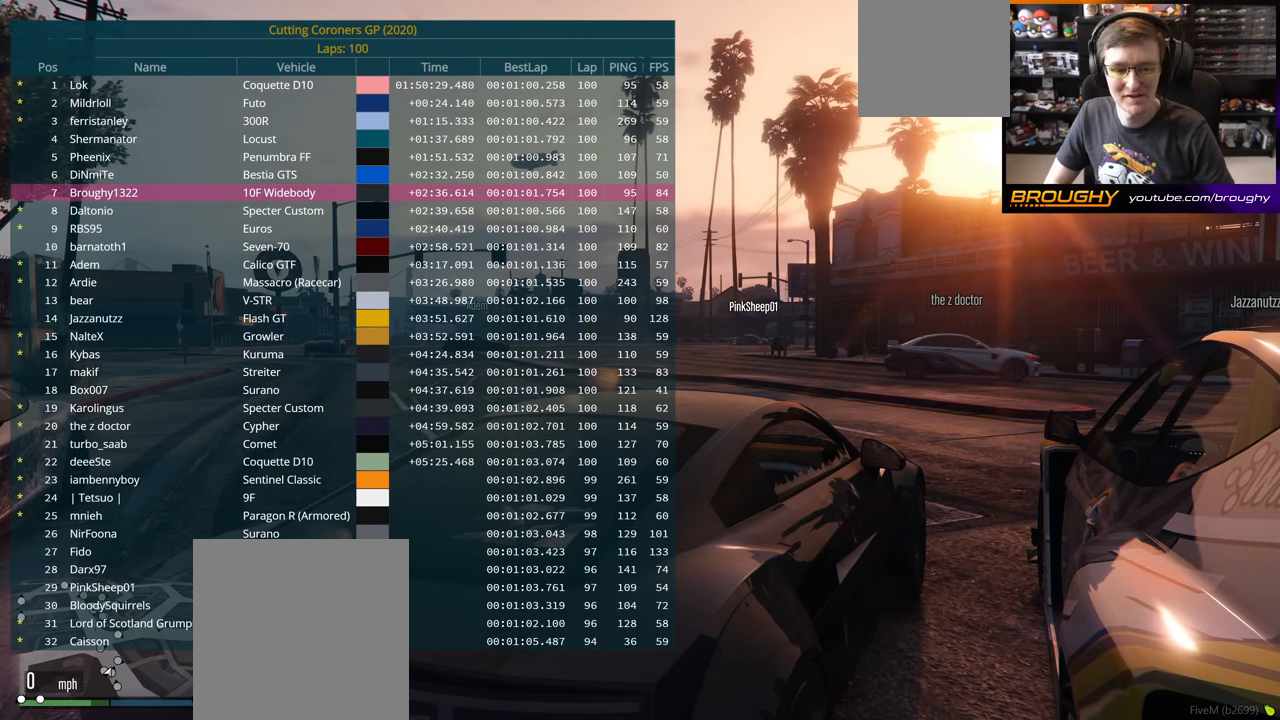
{"buttons": ["DPAD_DOWN"], "left_stick": "center", "right_stick": "center", "events": []}
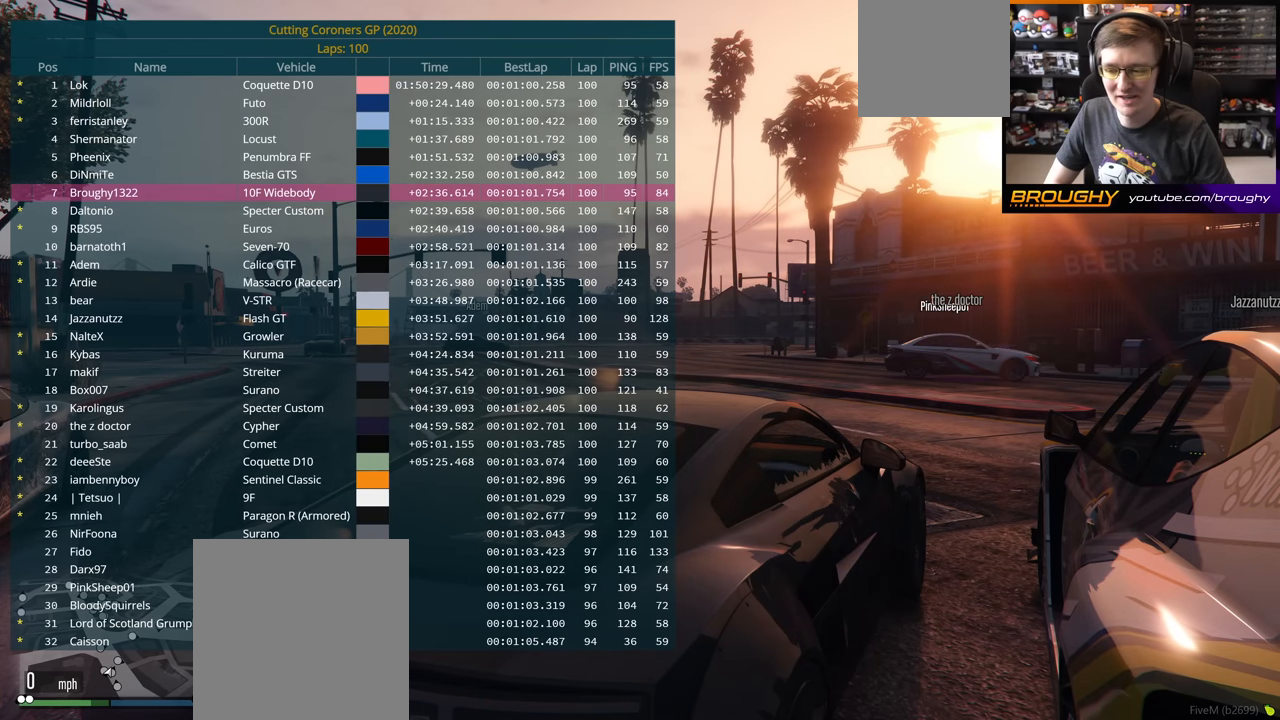
{"buttons": ["DPAD_DOWN"], "left_stick": "center", "right_stick": "center", "events": []}
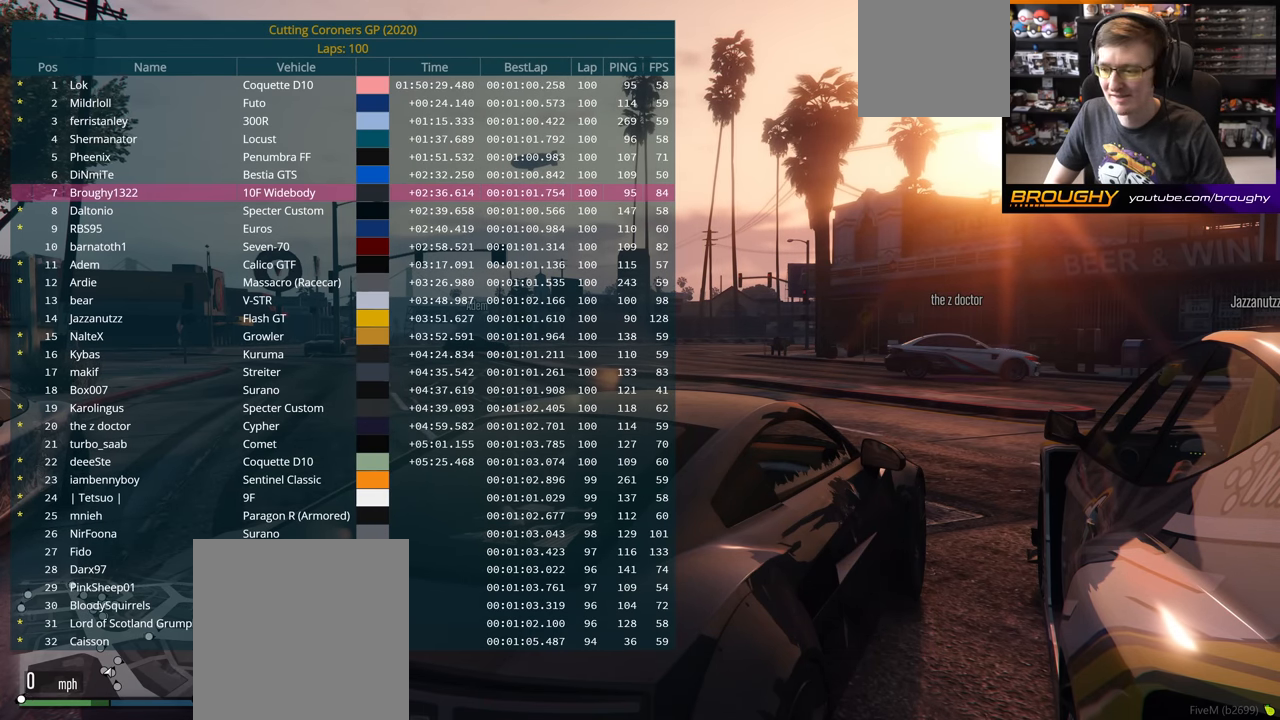
{"buttons": ["DPAD_DOWN"], "left_stick": "center", "right_stick": "center", "events": []}
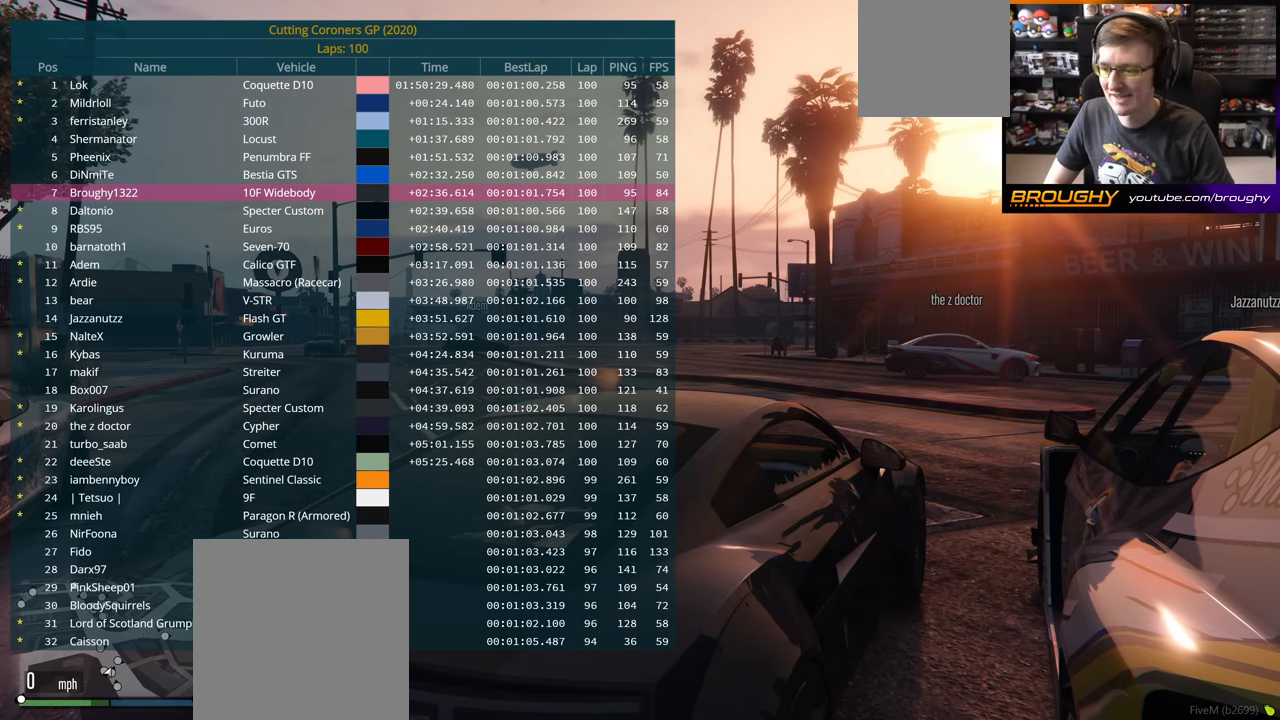
{"buttons": ["DPAD_DOWN"], "left_stick": "center", "right_stick": "center", "events": []}
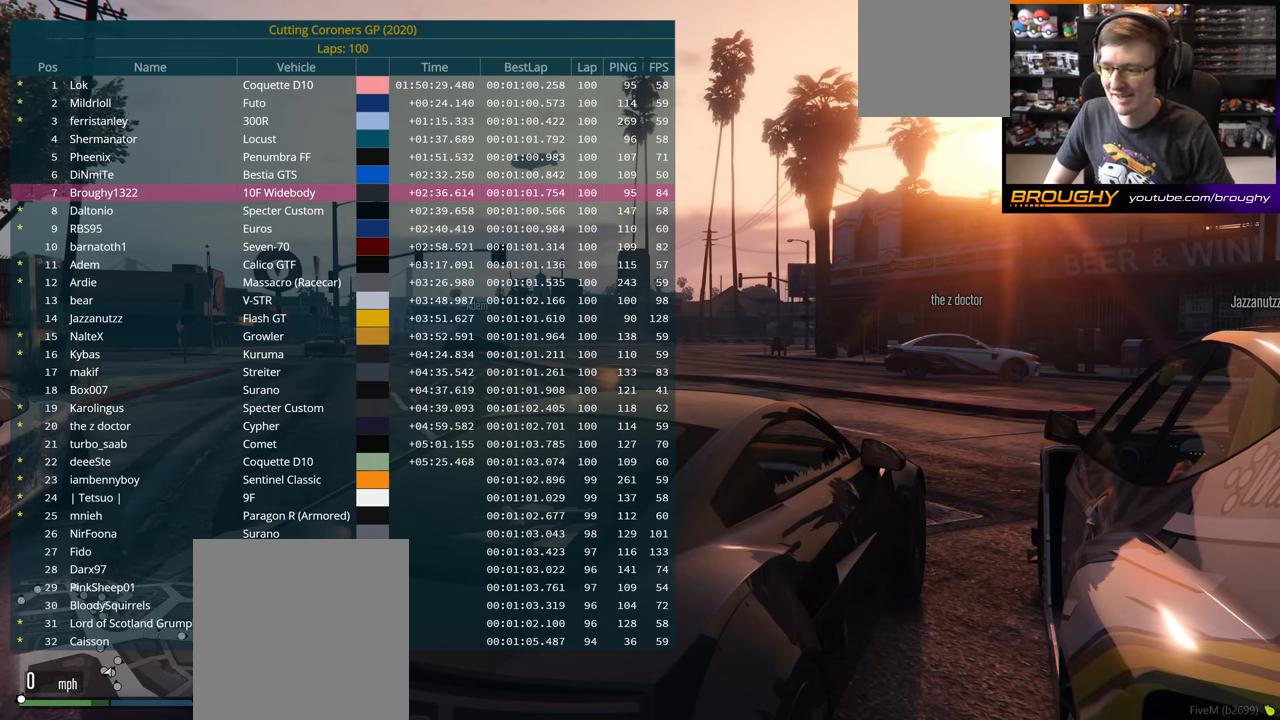
{"buttons": ["DPAD_DOWN"], "left_stick": "center", "right_stick": "center", "events": []}
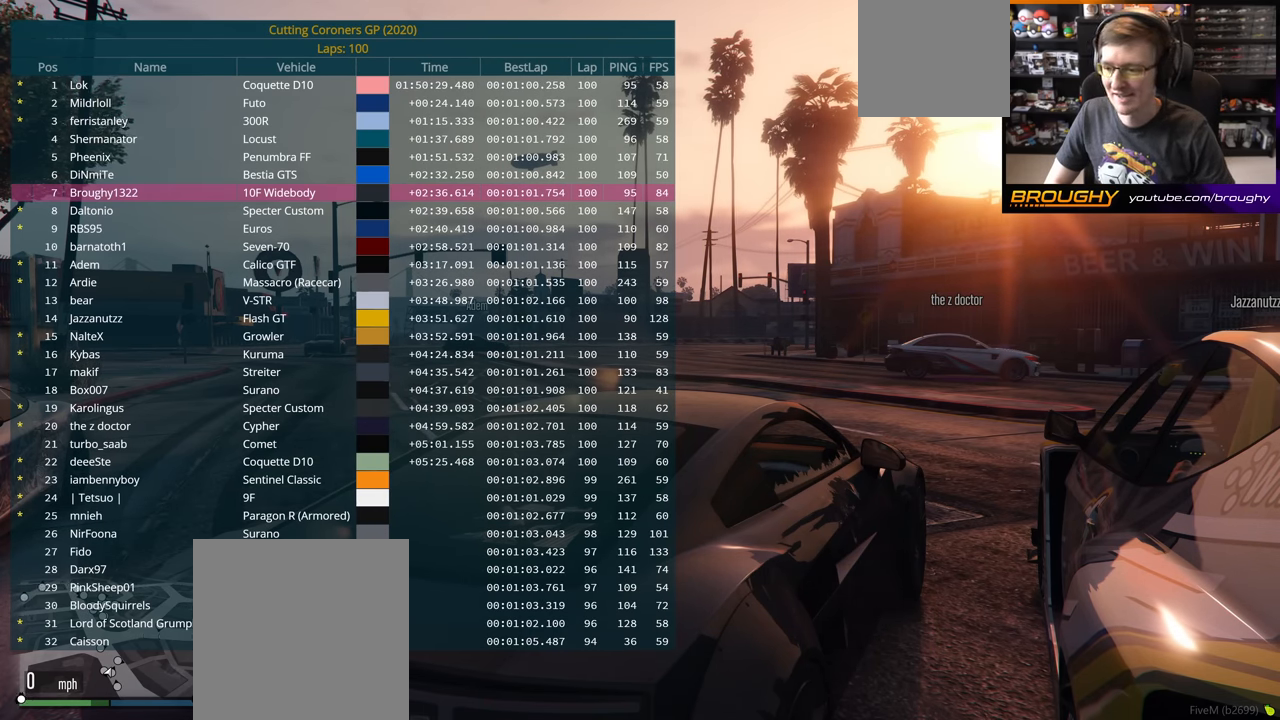
{"buttons": ["DPAD_DOWN"], "left_stick": "center", "right_stick": "center", "events": []}
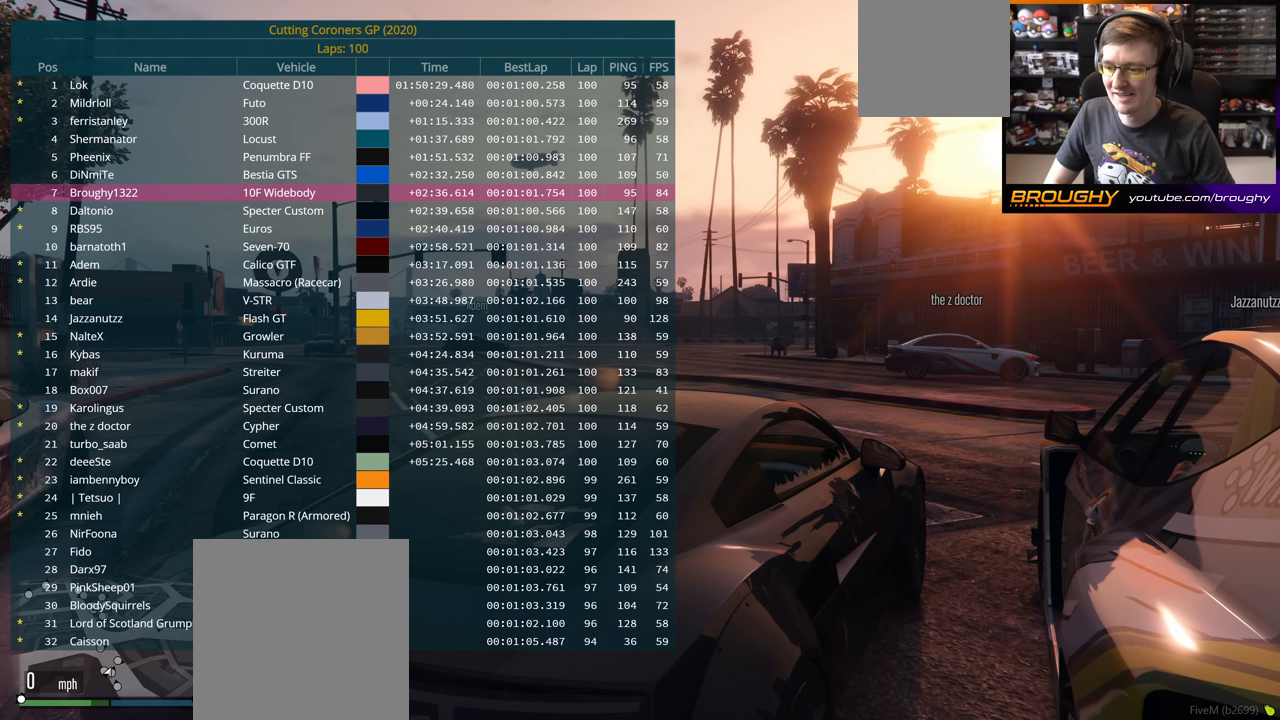
{"buttons": ["DPAD_DOWN"], "left_stick": "center", "right_stick": "center", "events": []}
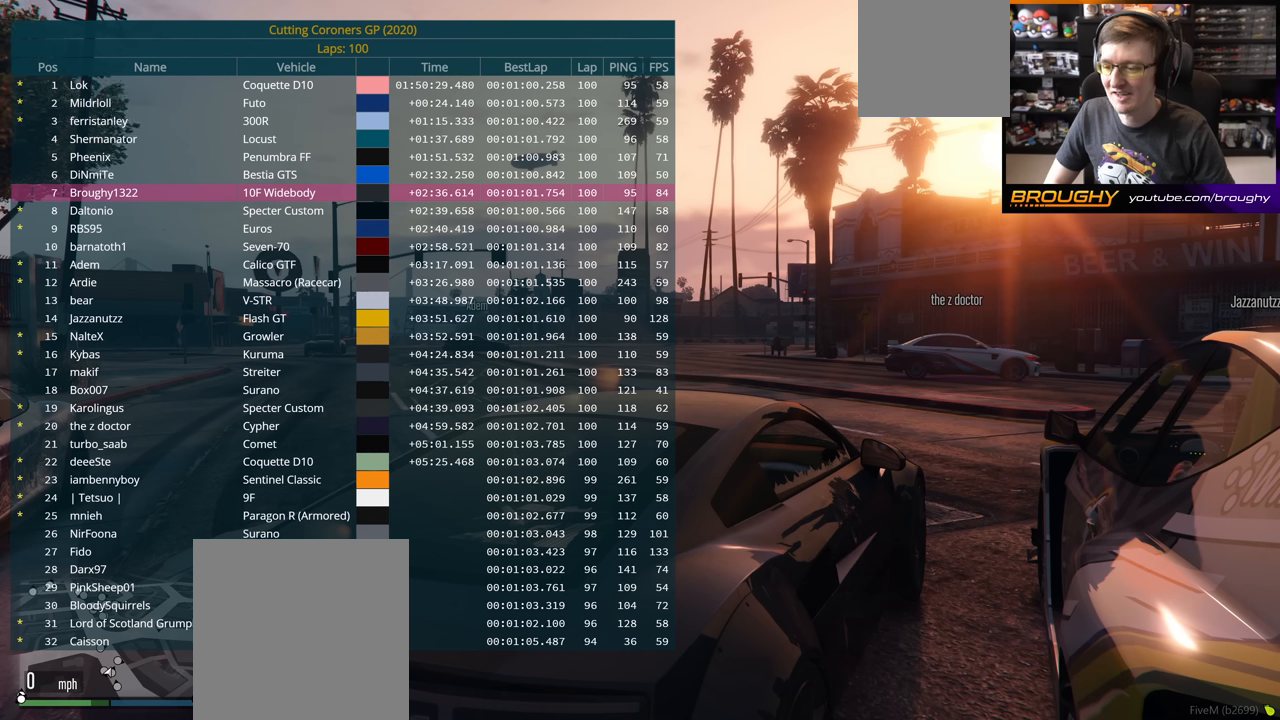
{"buttons": ["DPAD_DOWN"], "left_stick": "center", "right_stick": "center", "events": []}